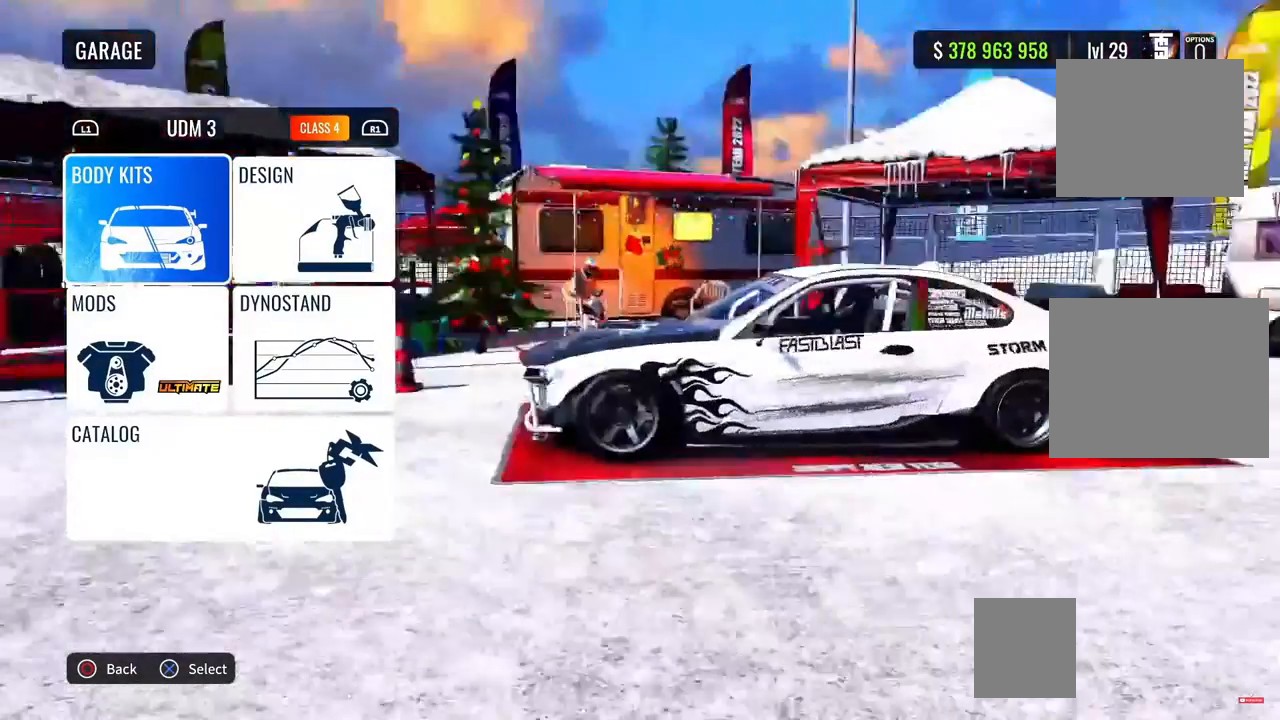
Gameplay with a controller (PlayStation layout); each line is a JSON object with the inputs held at the frame after it. "events" lists button and stick changes between this image and that frame as [ms after this image, input, new state], when the widget could be followed in between. Not read: R2.
{"buttons": [], "left_stick": "center", "right_stick": "center", "events": [[500, "right_stick", "center"]]}
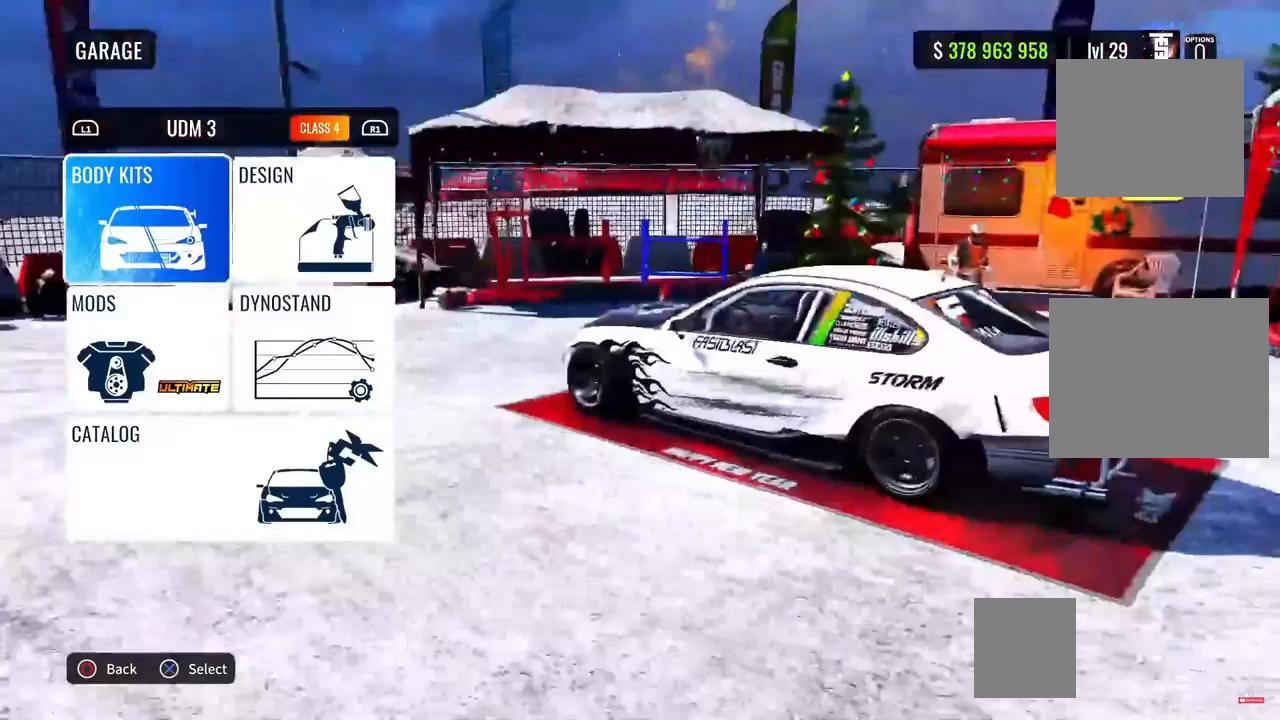
{"buttons": [], "left_stick": "center", "right_stick": "center", "events": []}
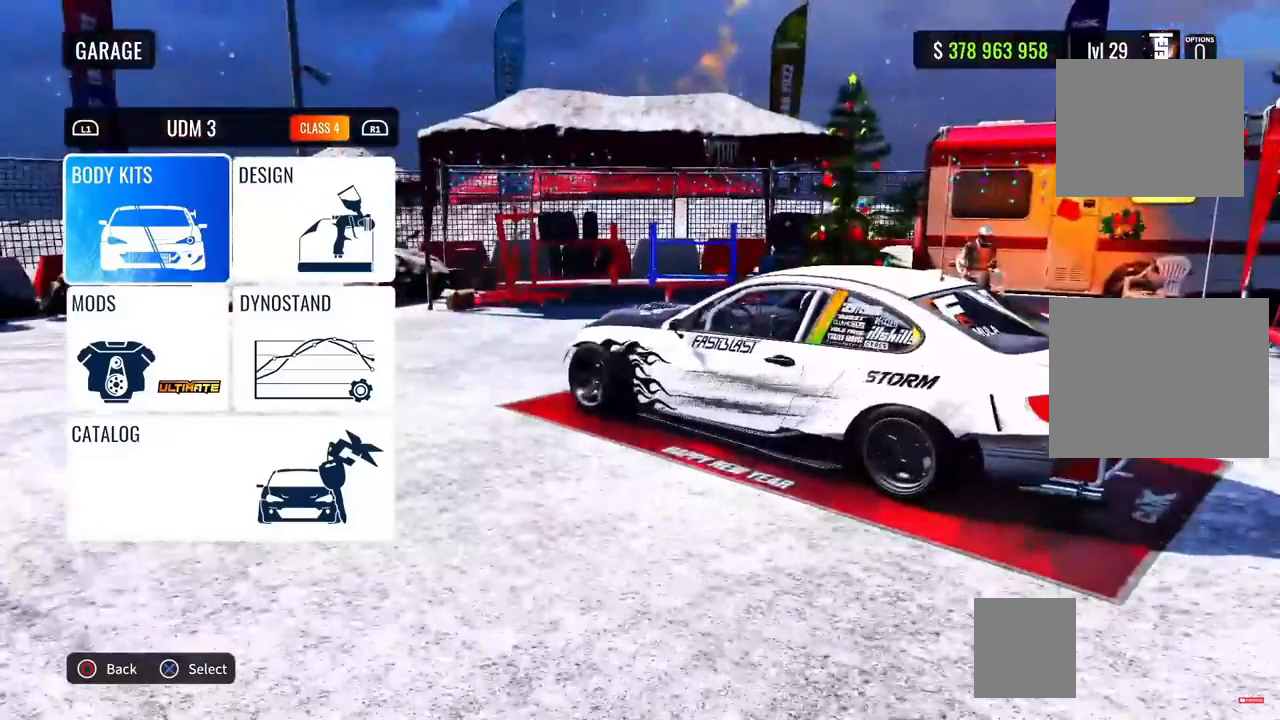
{"buttons": [], "left_stick": "center", "right_stick": "left", "events": [[483, "right_stick", "left"]]}
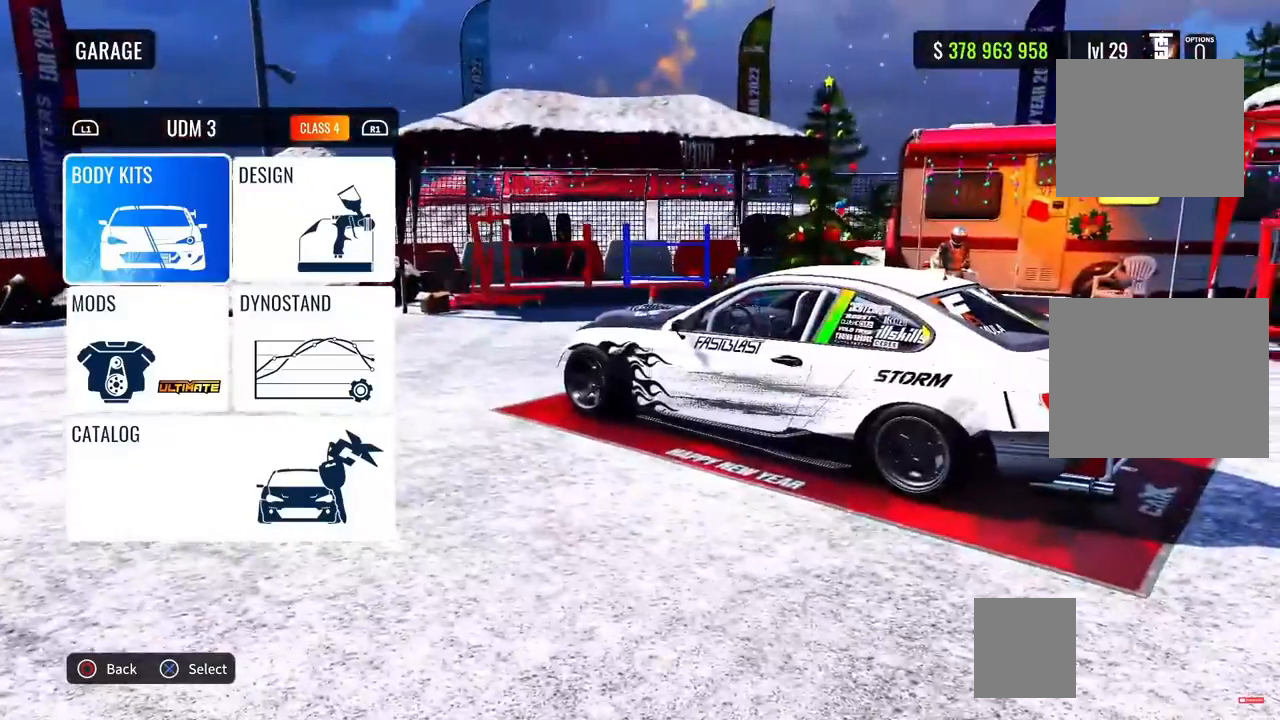
{"buttons": [], "left_stick": "center", "right_stick": "left", "events": []}
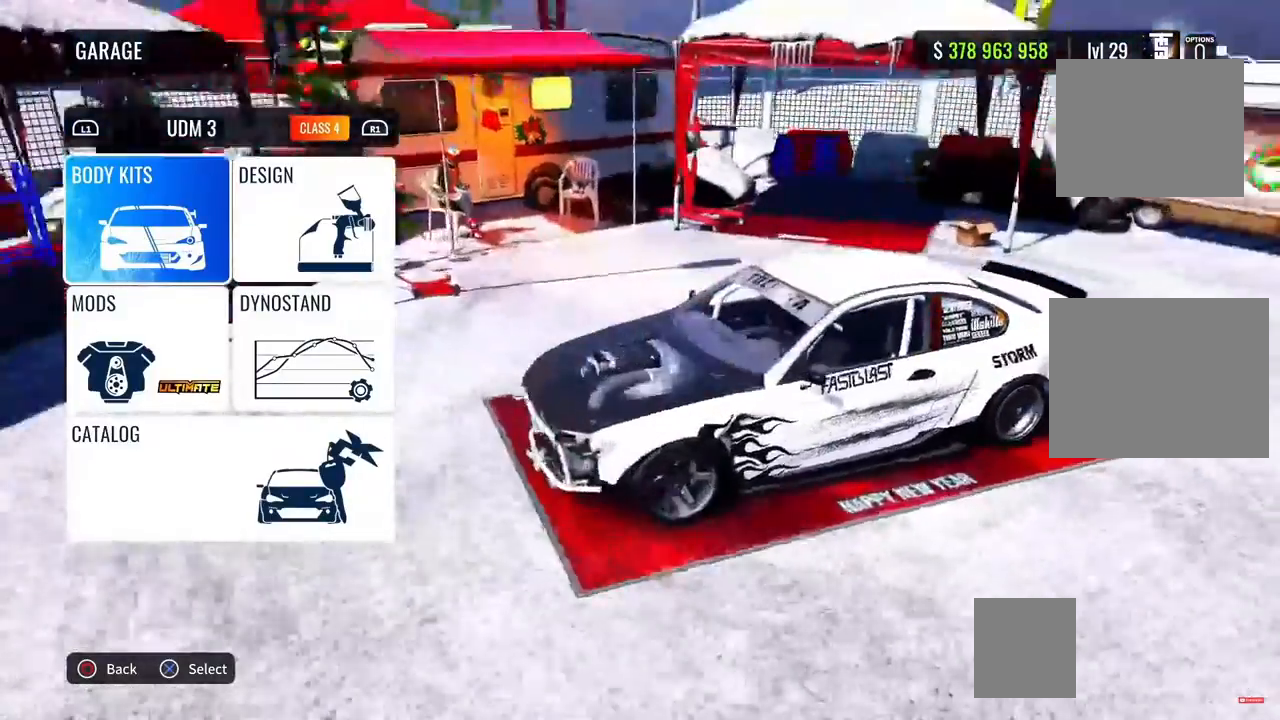
{"buttons": [], "left_stick": "center", "right_stick": "down-right", "events": [[267, "right_stick", "center"], [350, "right_stick", "down-right"]]}
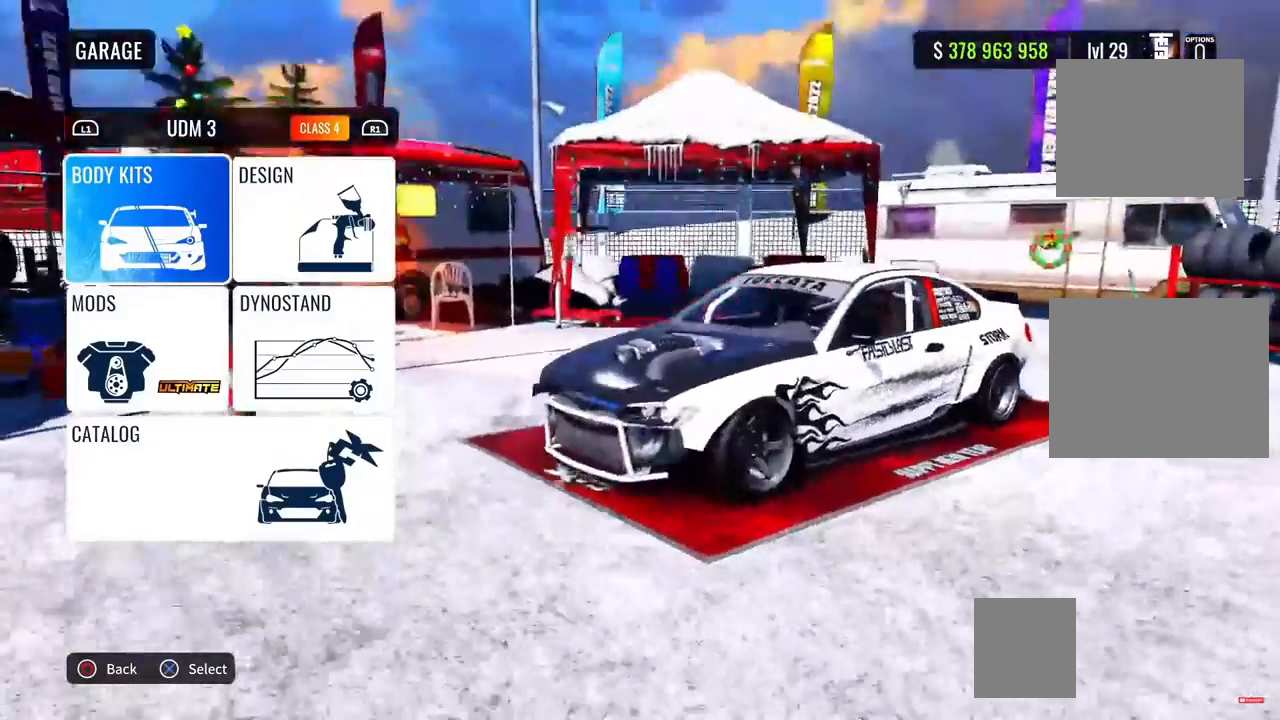
{"buttons": [], "left_stick": "center", "right_stick": "center", "events": [[17, "right_stick", "center"], [83, "right_stick", "right"], [317, "right_stick", "center"]]}
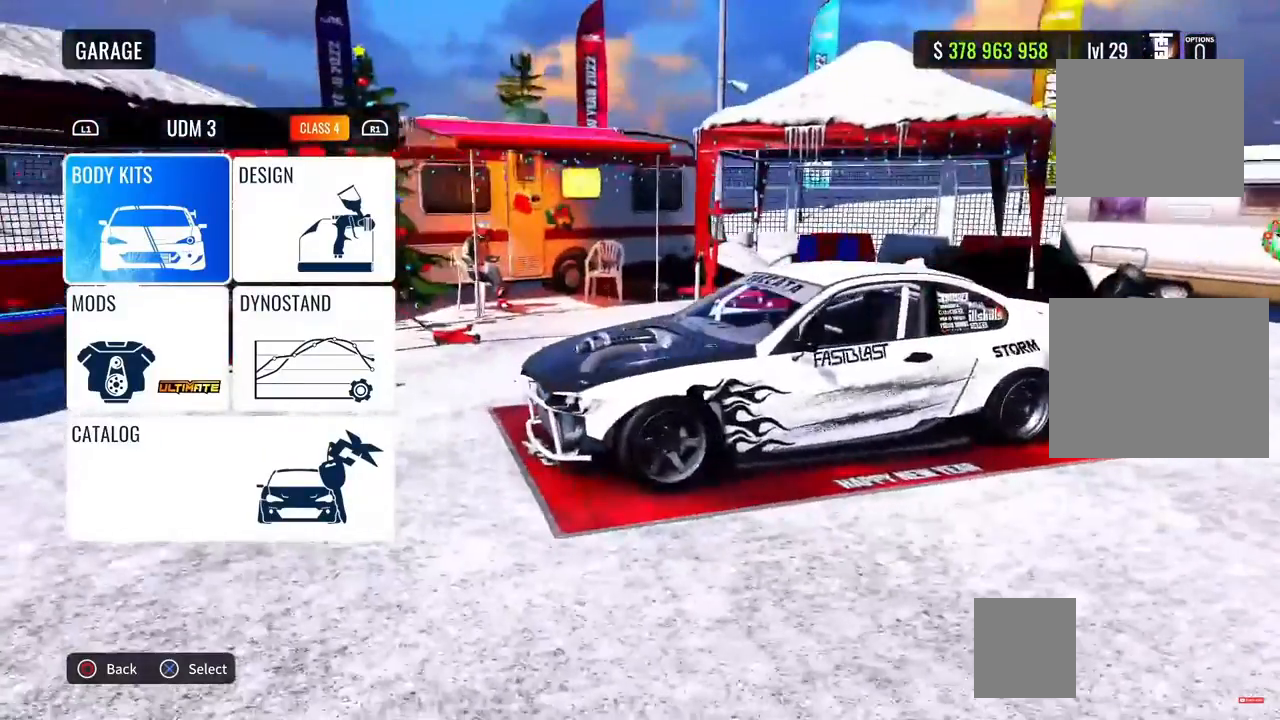
{"buttons": [], "left_stick": "center", "right_stick": "left", "events": [[100, "right_stick", "down-left"], [217, "right_stick", "center"], [367, "right_stick", "left"]]}
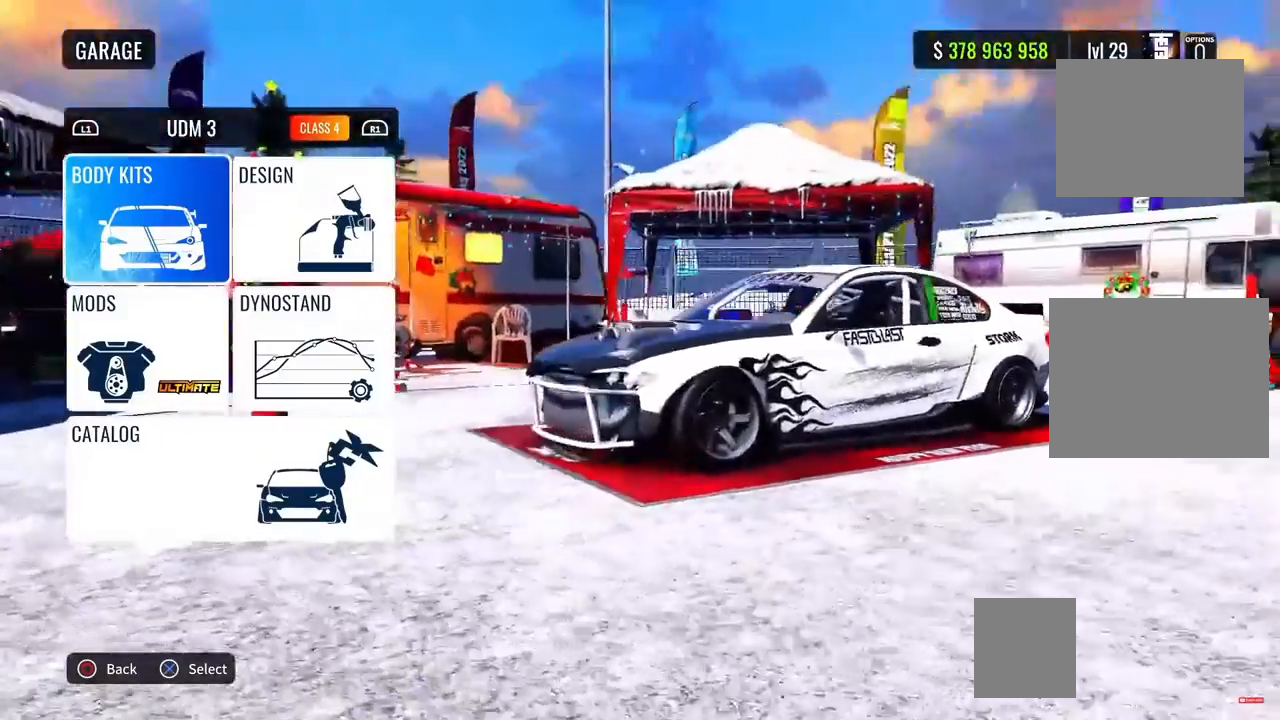
{"buttons": [], "left_stick": "center", "right_stick": "left", "events": [[17, "right_stick", "up-right"], [150, "right_stick", "left"], [283, "right_stick", "center"], [333, "right_stick", "up-right"], [417, "right_stick", "left"]]}
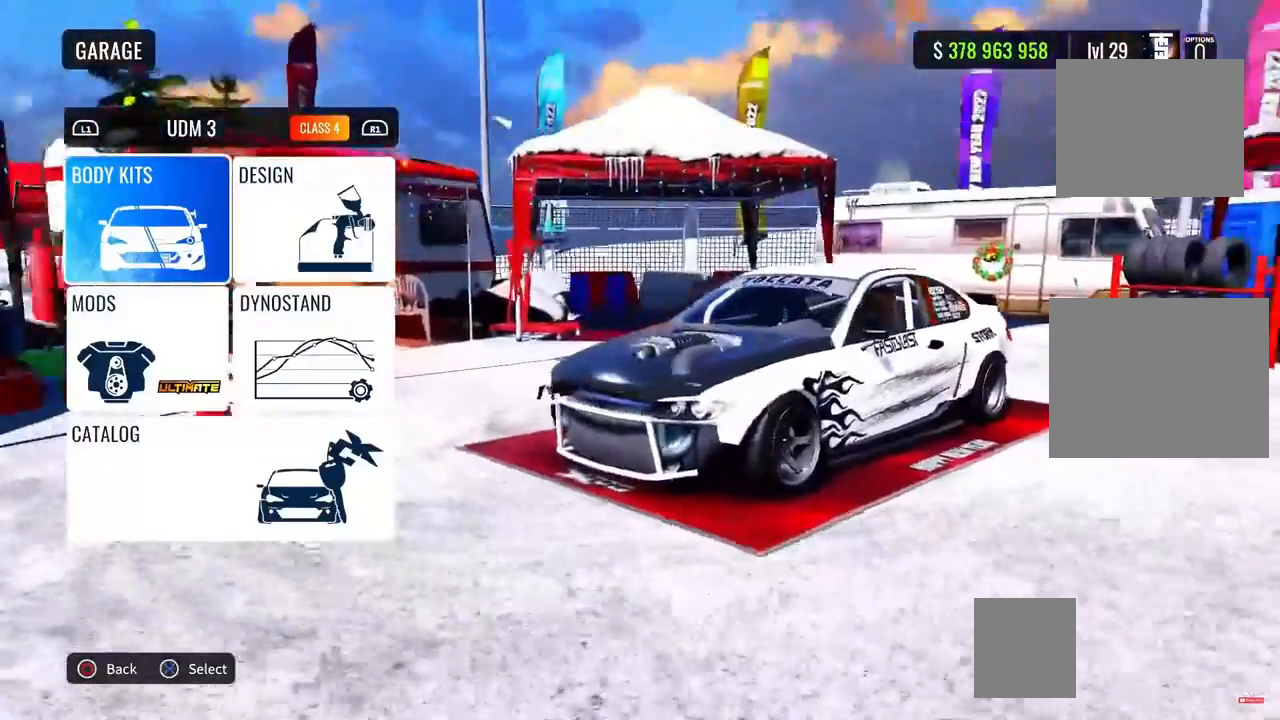
{"buttons": [], "left_stick": "center", "right_stick": "center", "events": [[50, "right_stick", "center"]]}
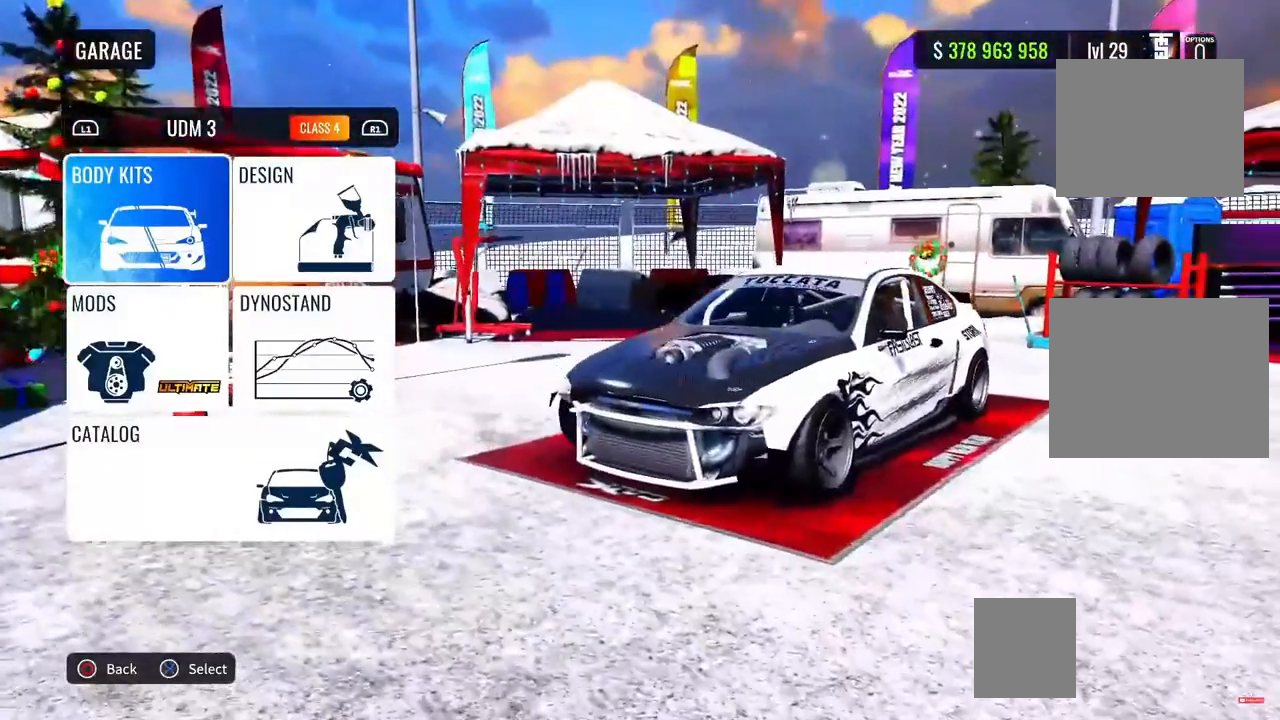
{"buttons": [], "left_stick": "center", "right_stick": "center", "events": []}
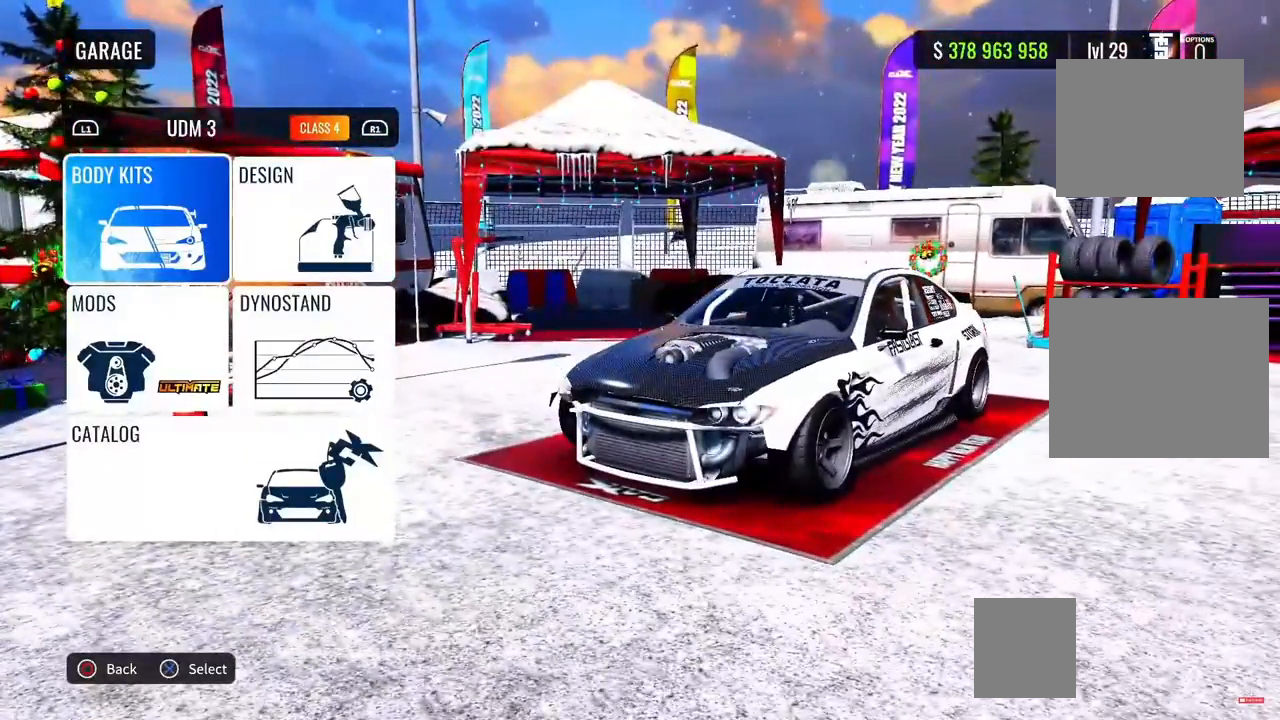
{"buttons": [], "left_stick": "center", "right_stick": "center", "events": []}
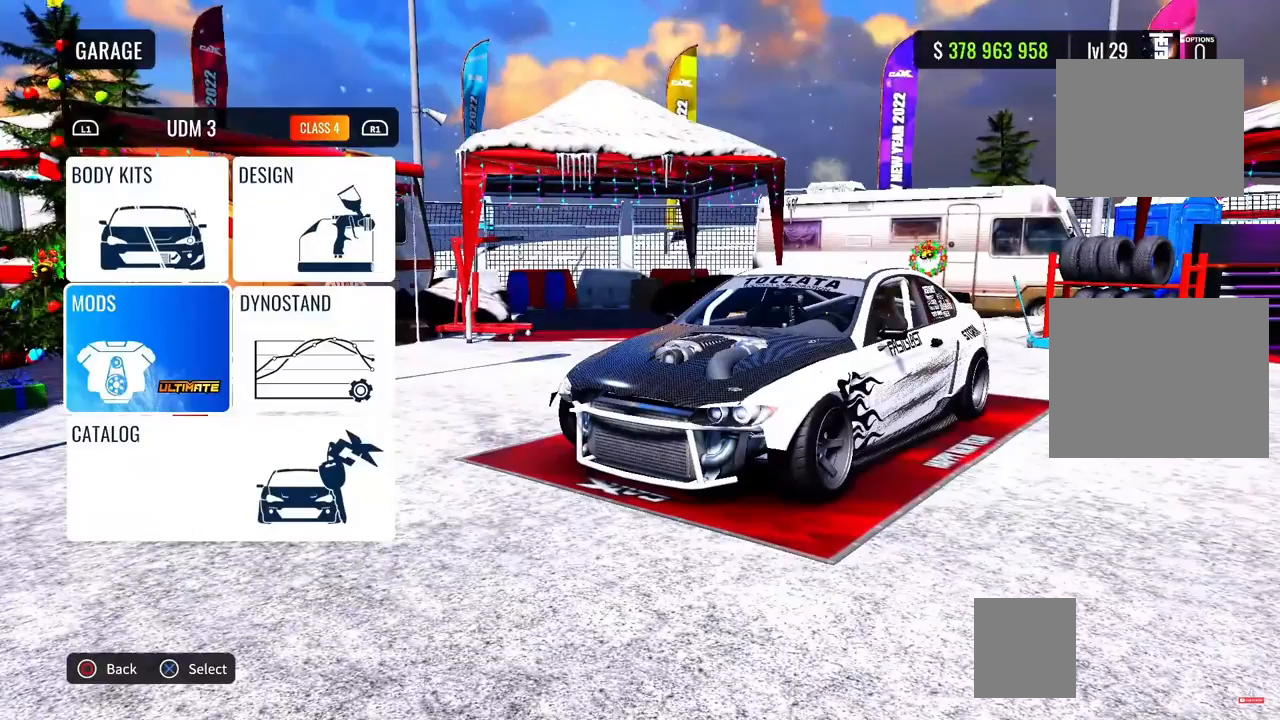
{"buttons": [], "left_stick": "center", "right_stick": "center", "events": []}
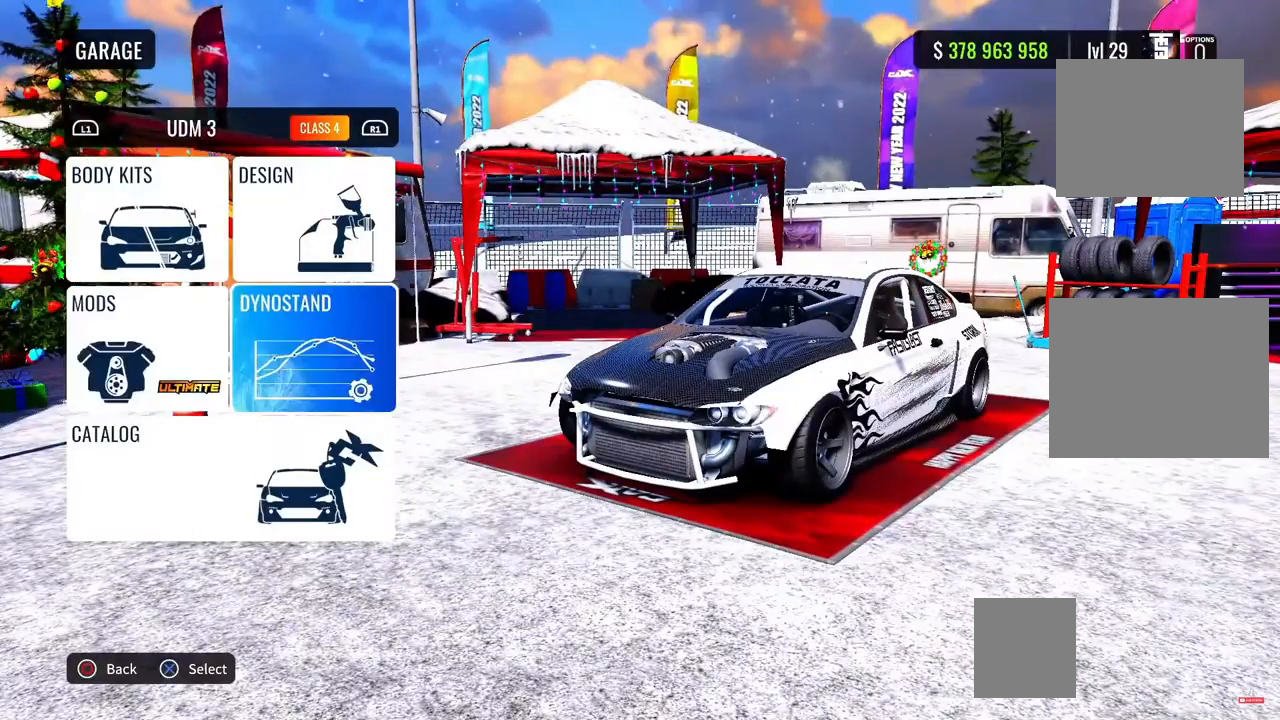
{"buttons": [], "left_stick": "center", "right_stick": "center", "events": [[217, "CROSS", "down"], [350, "CROSS", "up"]]}
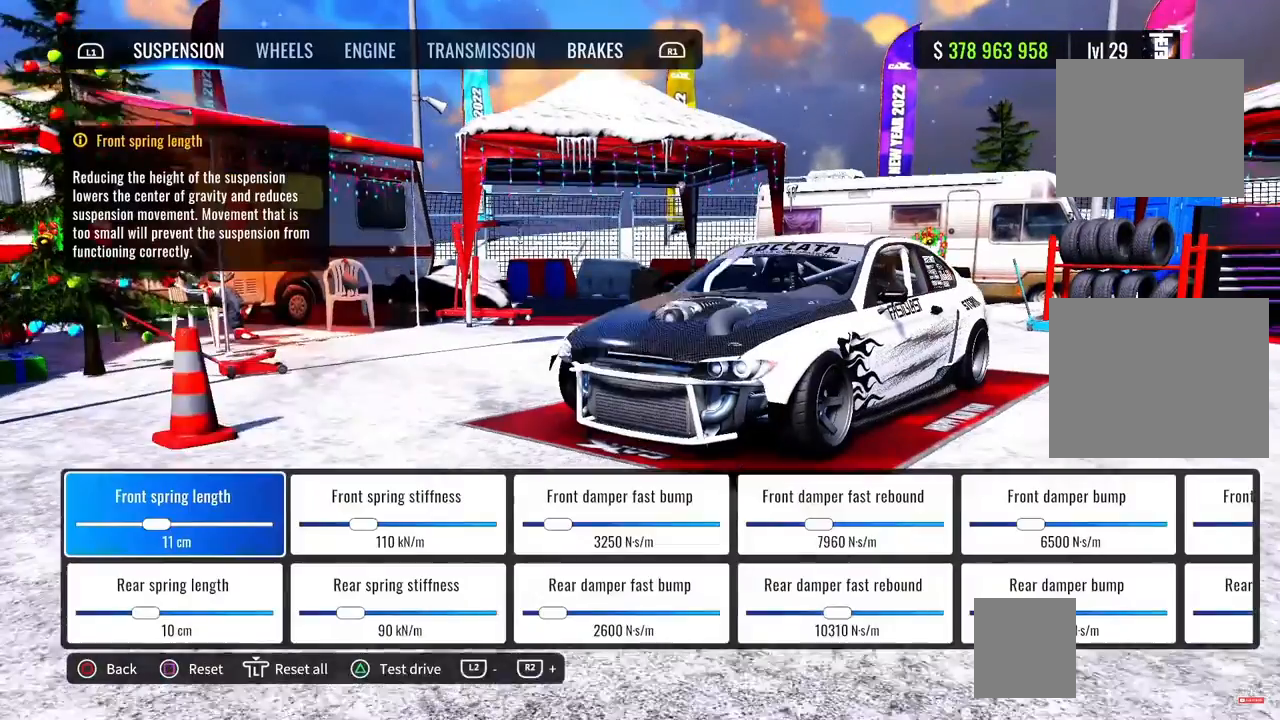
{"buttons": [], "left_stick": "center", "right_stick": "center", "events": []}
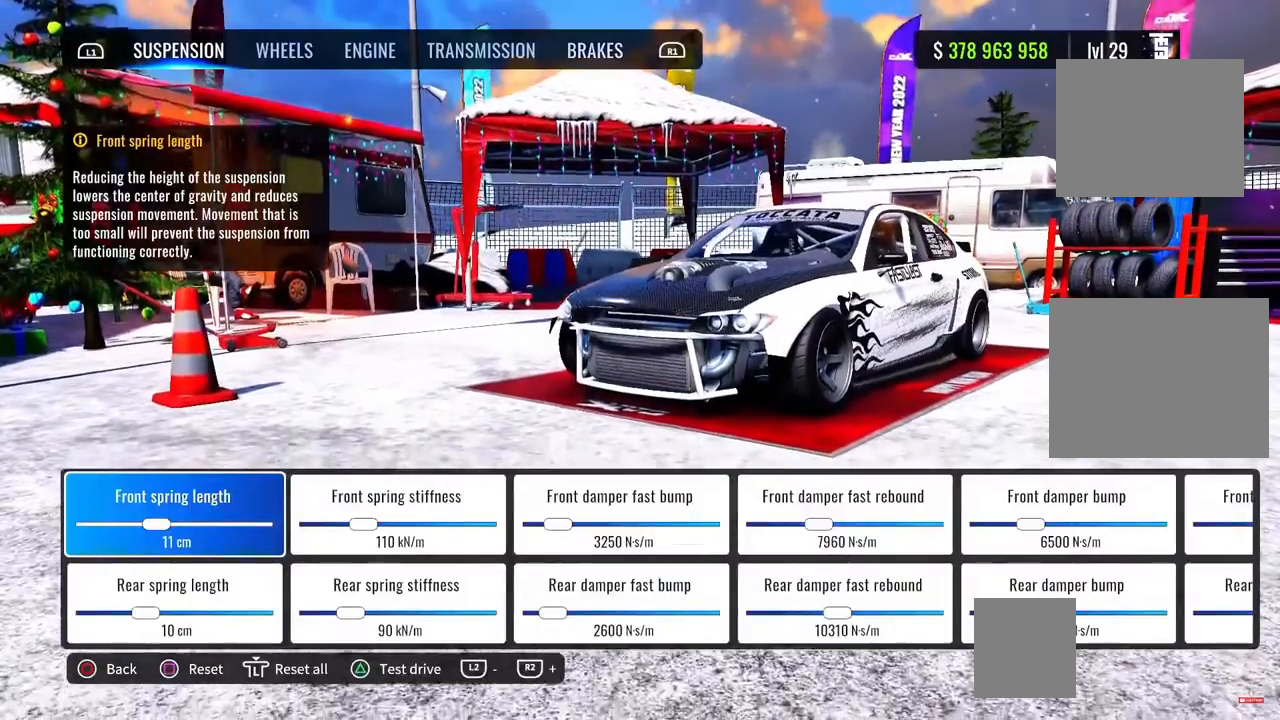
{"buttons": [], "left_stick": "center", "right_stick": "center", "events": []}
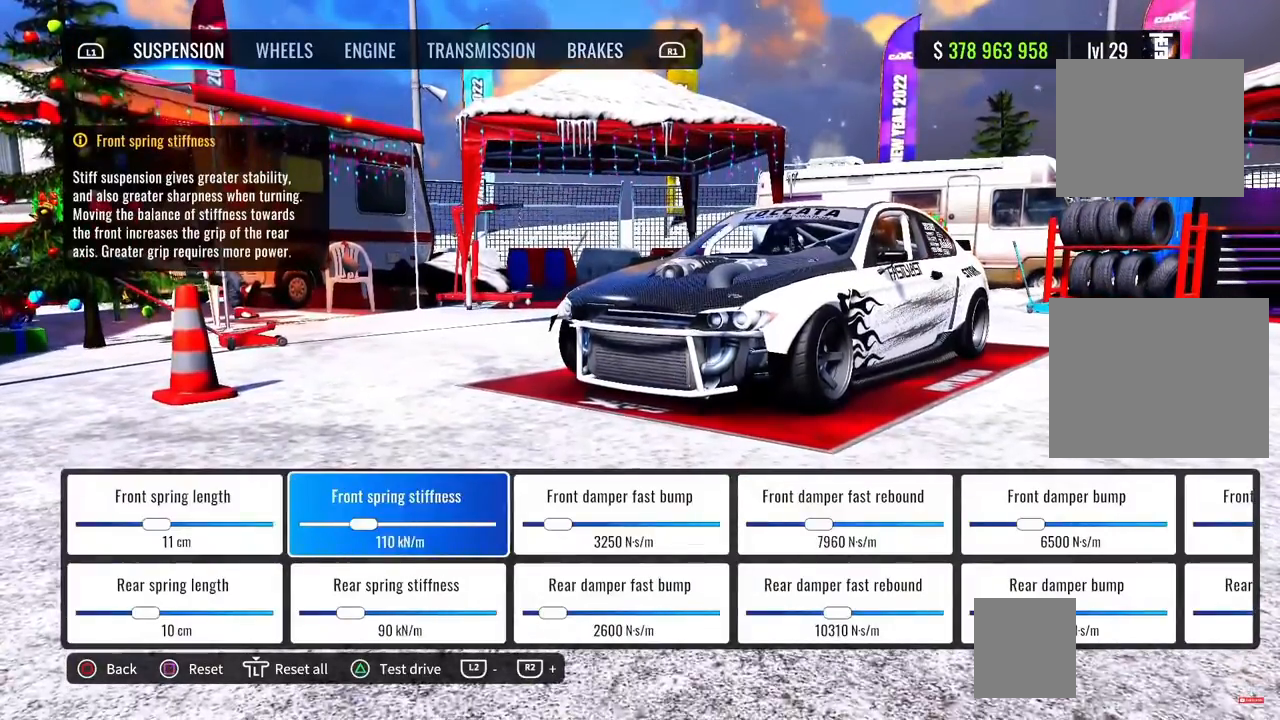
{"buttons": [], "left_stick": "center", "right_stick": "center", "events": []}
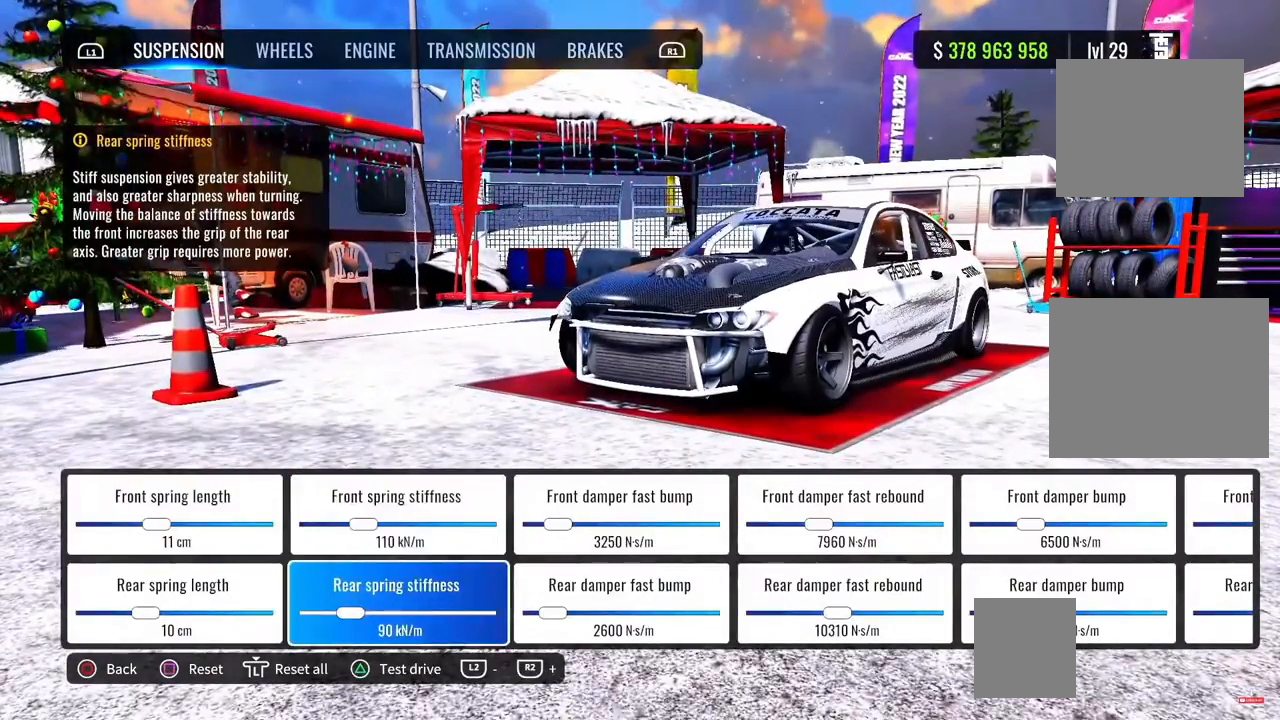
{"buttons": [], "left_stick": "center", "right_stick": "center", "events": [[67, "right_stick", "right"], [383, "right_stick", "center"]]}
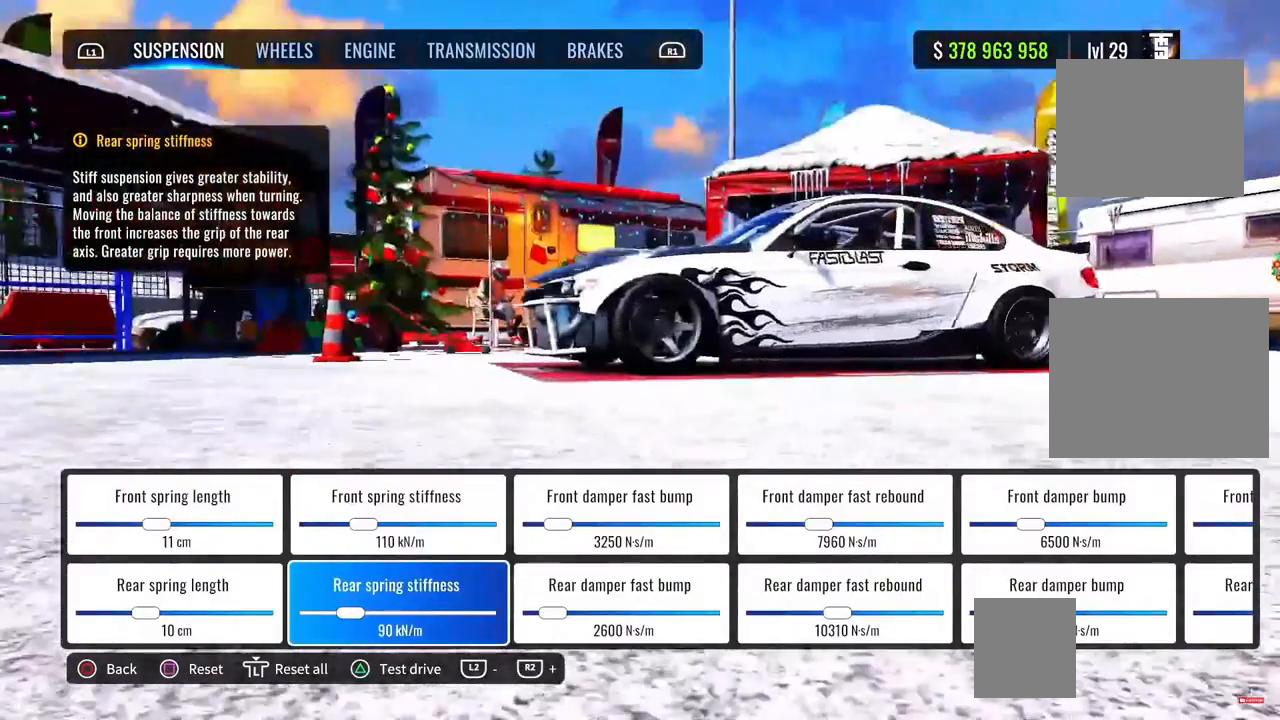
{"buttons": [], "left_stick": "center", "right_stick": "center", "events": [[133, "right_stick", "left"], [283, "right_stick", "up-left"], [483, "right_stick", "center"]]}
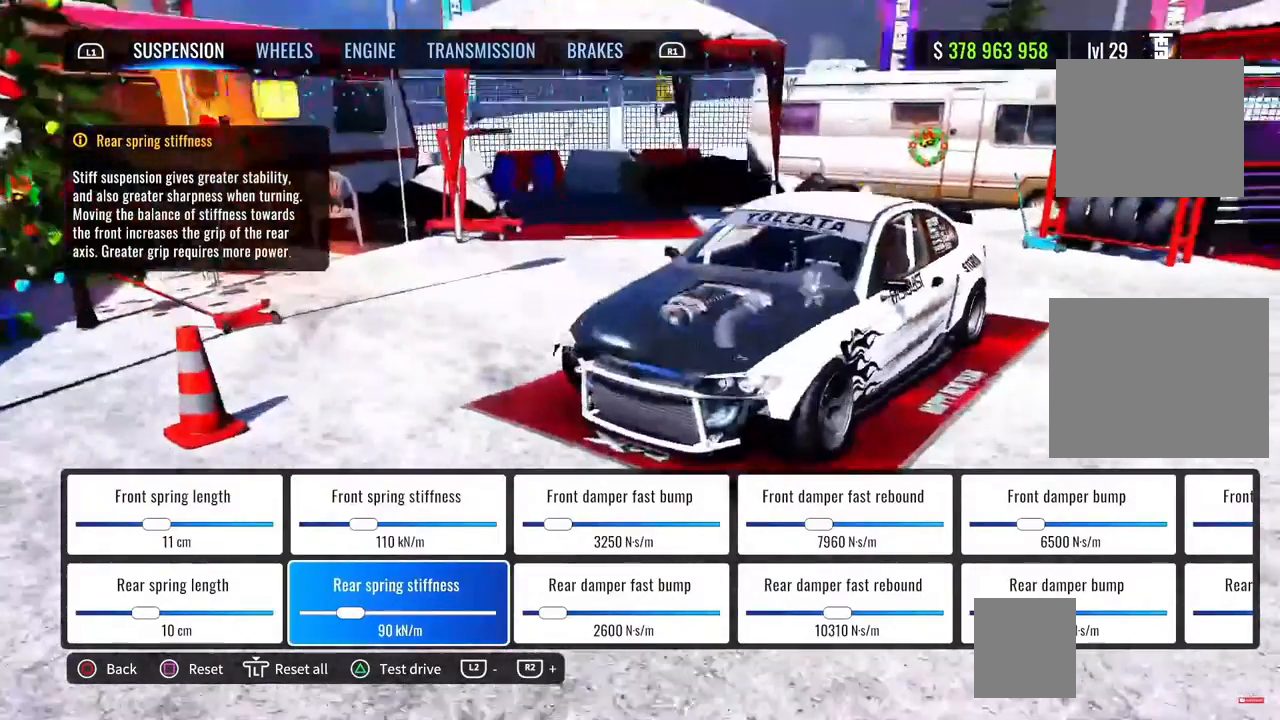
{"buttons": [], "left_stick": "center", "right_stick": "down-right", "events": [[367, "right_stick", "down-right"]]}
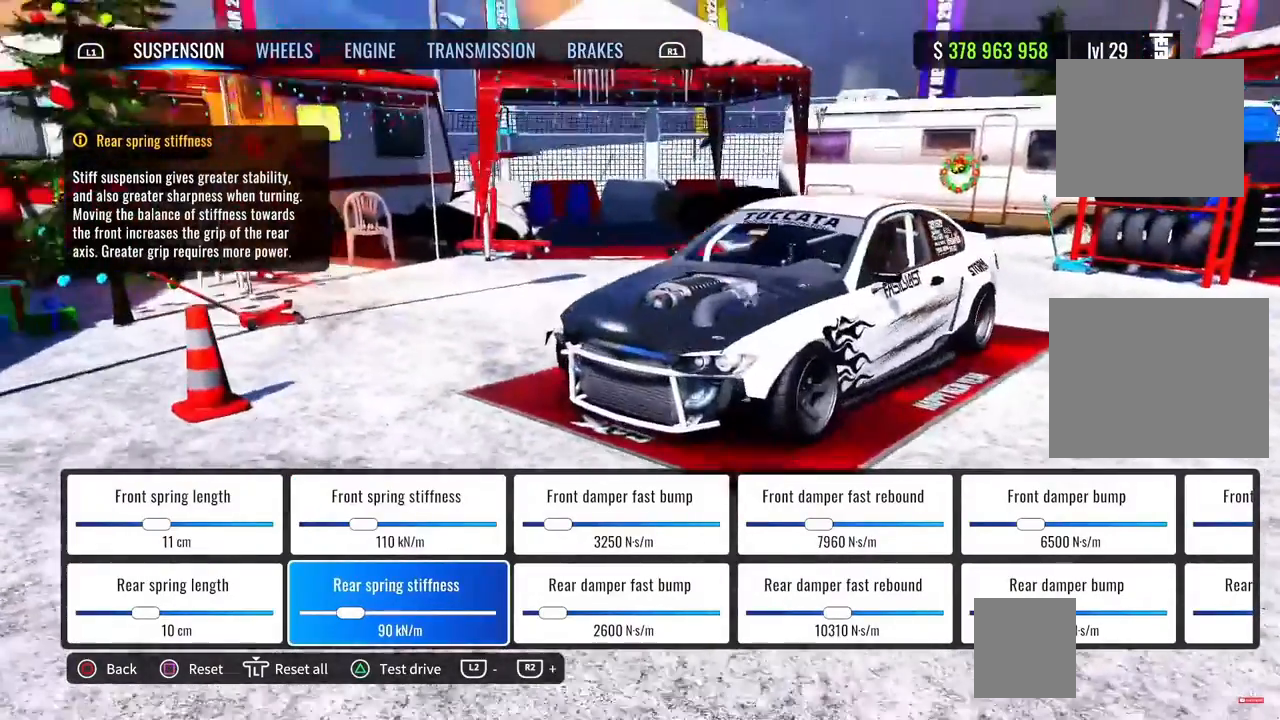
{"buttons": [], "left_stick": "center", "right_stick": "center", "events": [[267, "right_stick", "center"]]}
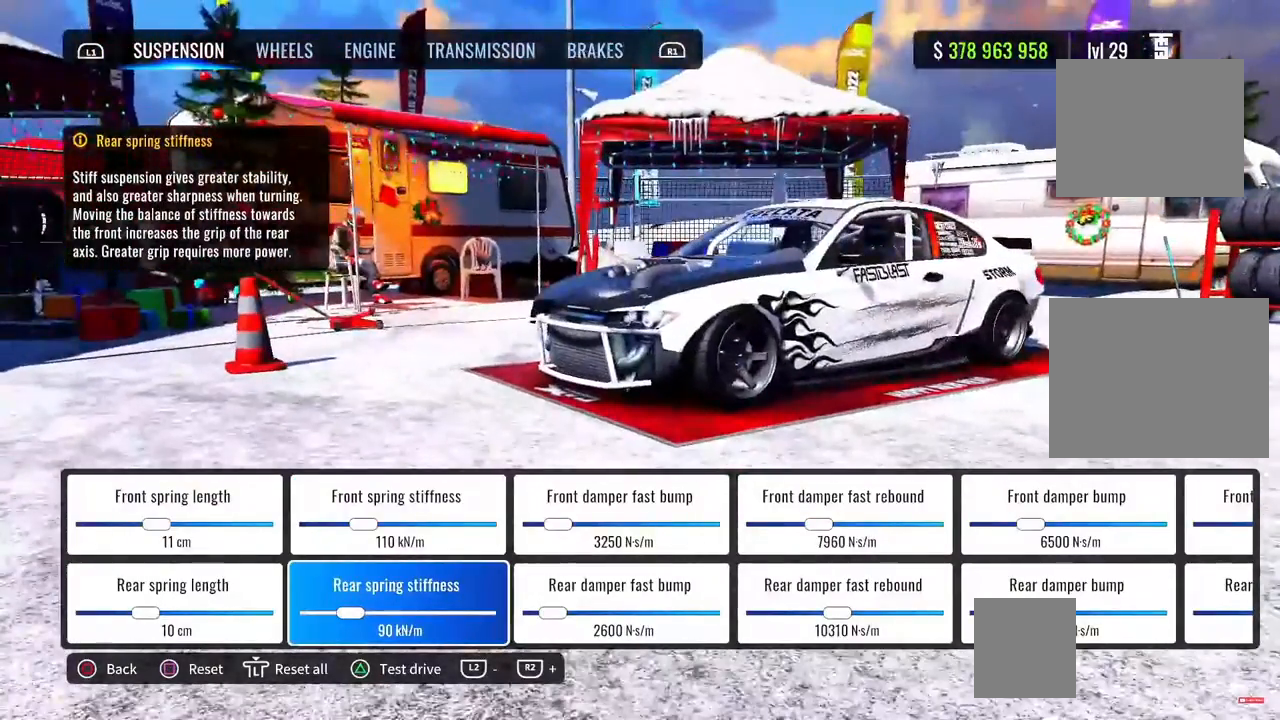
{"buttons": [], "left_stick": "center", "right_stick": "center", "events": []}
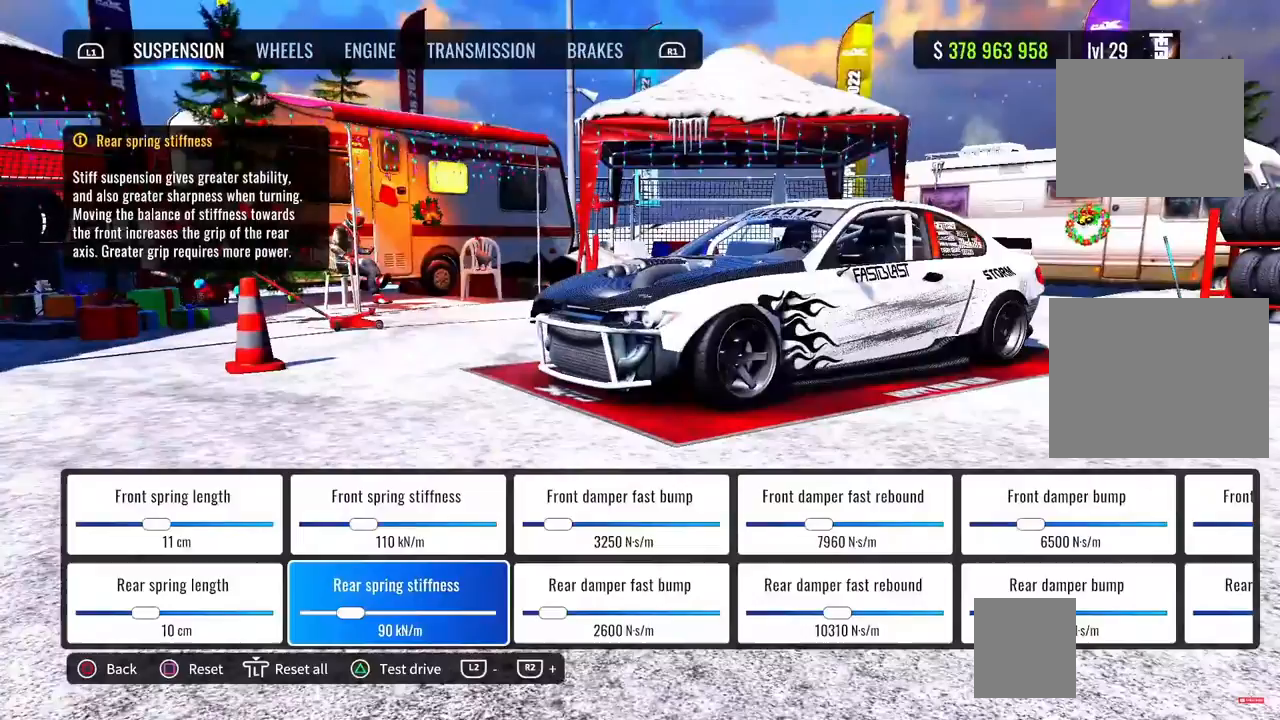
{"buttons": [], "left_stick": "center", "right_stick": "left"}
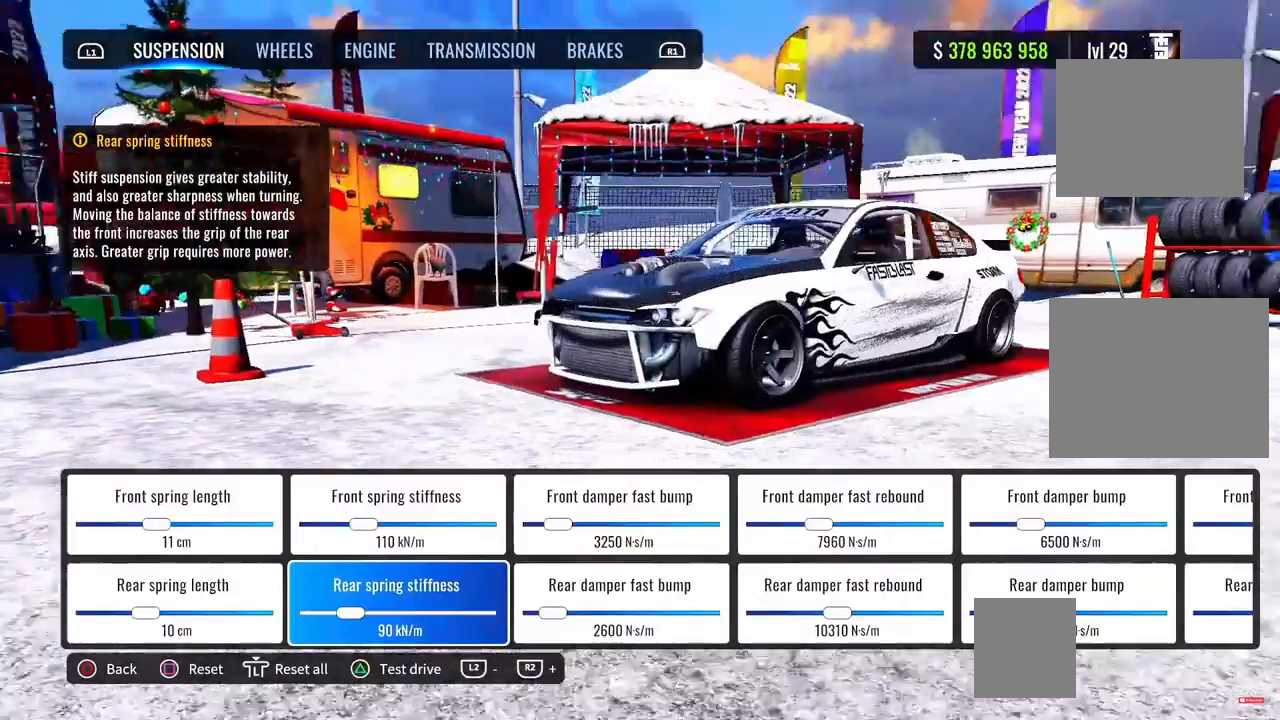
{"buttons": [], "left_stick": "center", "right_stick": "left", "events": [[133, "right_stick", "center"], [400, "right_stick", "left"]]}
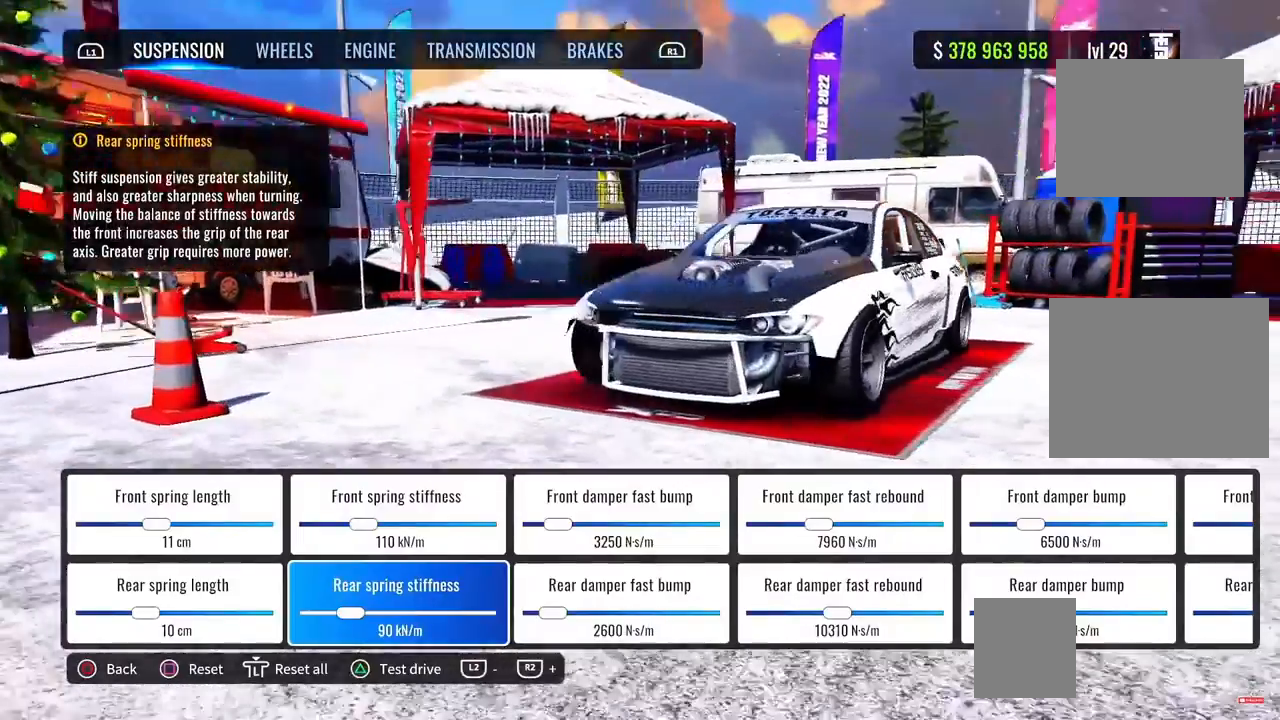
{"buttons": [], "left_stick": "center", "right_stick": "center", "events": [[283, "right_stick", "center"]]}
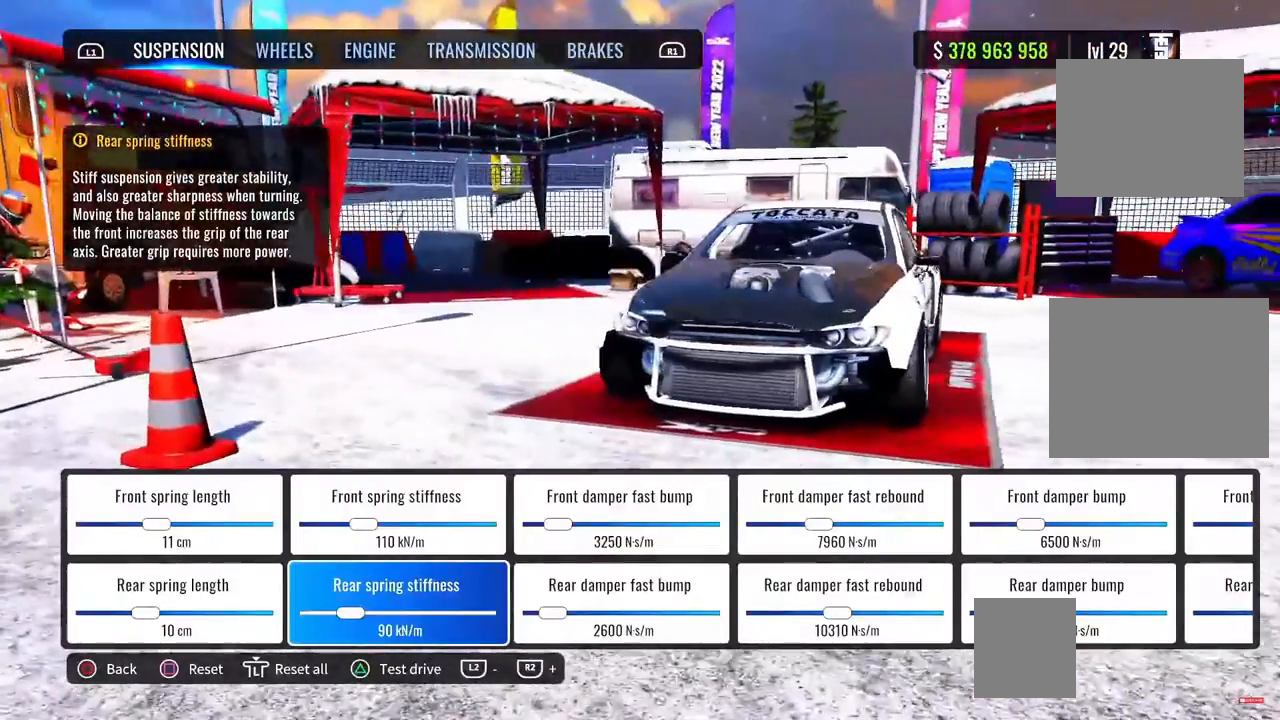
{"buttons": [], "left_stick": "center", "right_stick": "right", "events": [[267, "right_stick", "right"]]}
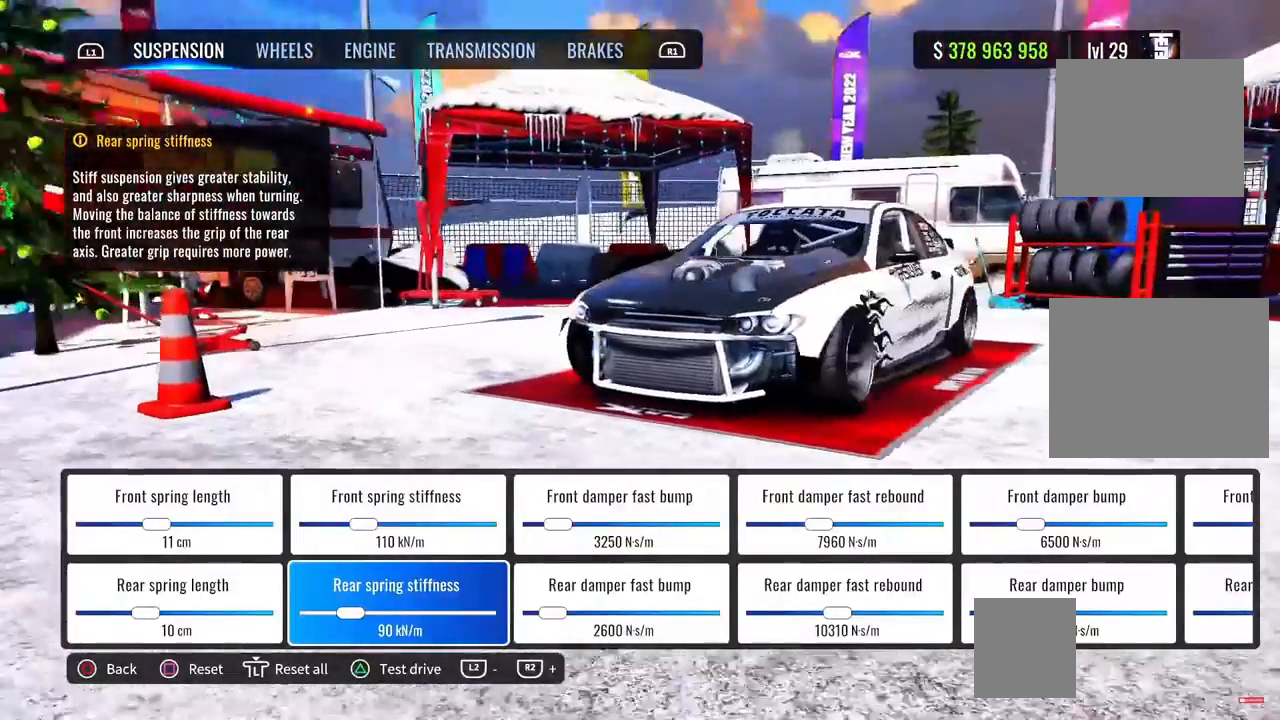
{"buttons": [], "left_stick": "center", "right_stick": "center", "events": [[450, "right_stick", "center"]]}
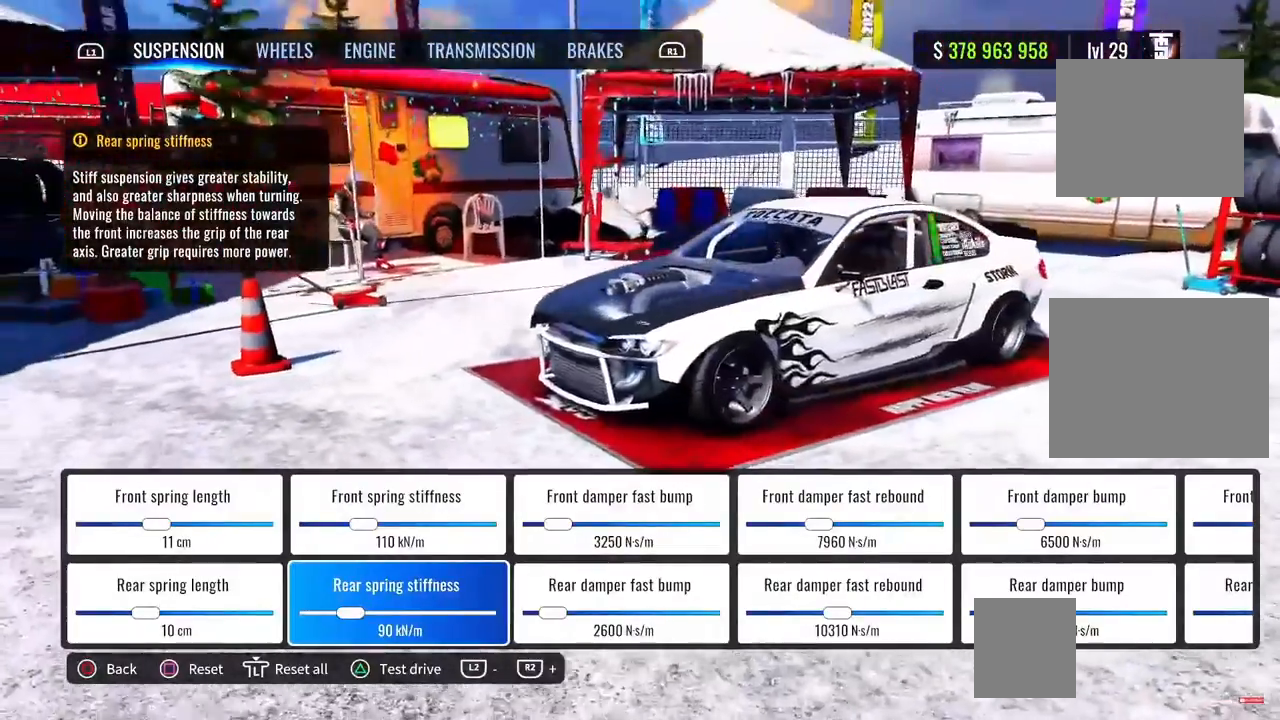
{"buttons": [], "left_stick": "center", "right_stick": "center", "events": [[283, "right_stick", "down-left"], [350, "right_stick", "center"]]}